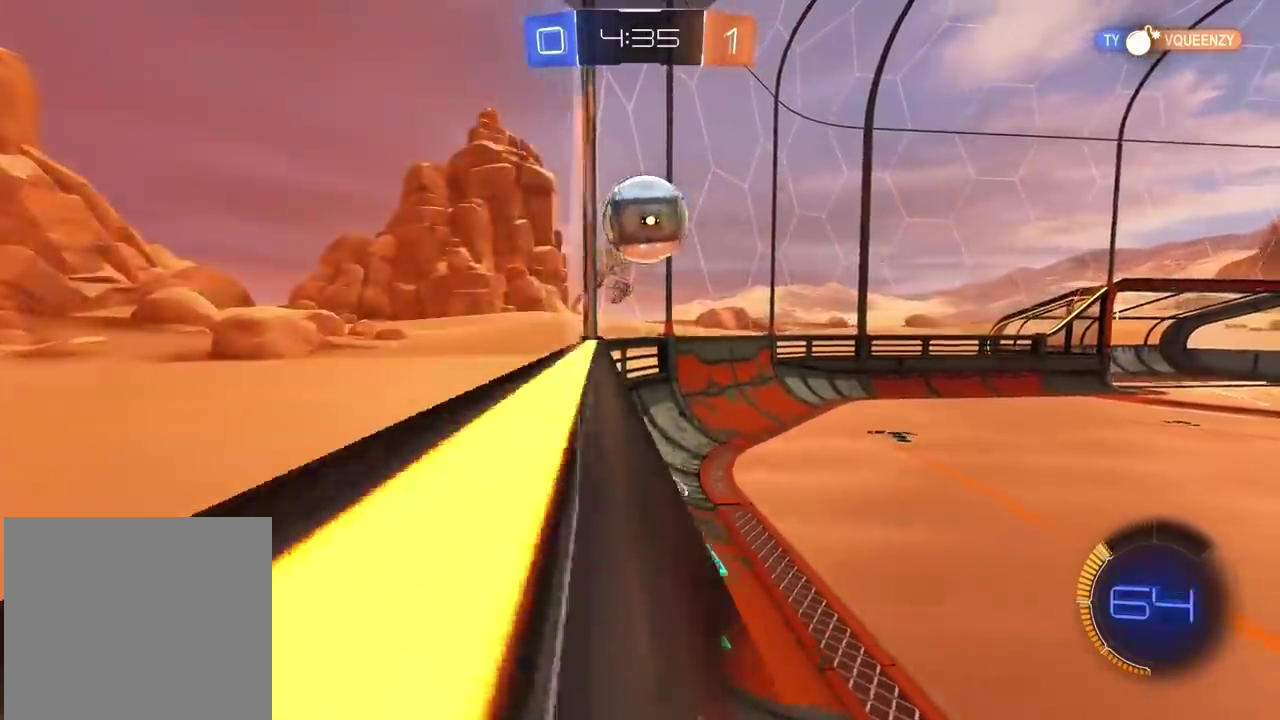
Gameplay with a controller (PlayStation layout); each line is a JSON object with the inputs held at the frame after it. "events" lists button and stick changes between this image and that frame as [ms after this image, input, new state], when the widget could be followed in between. Not read: L1 R1.
{"buttons": ["R2"], "left_stick": "up-left", "right_stick": "center"}
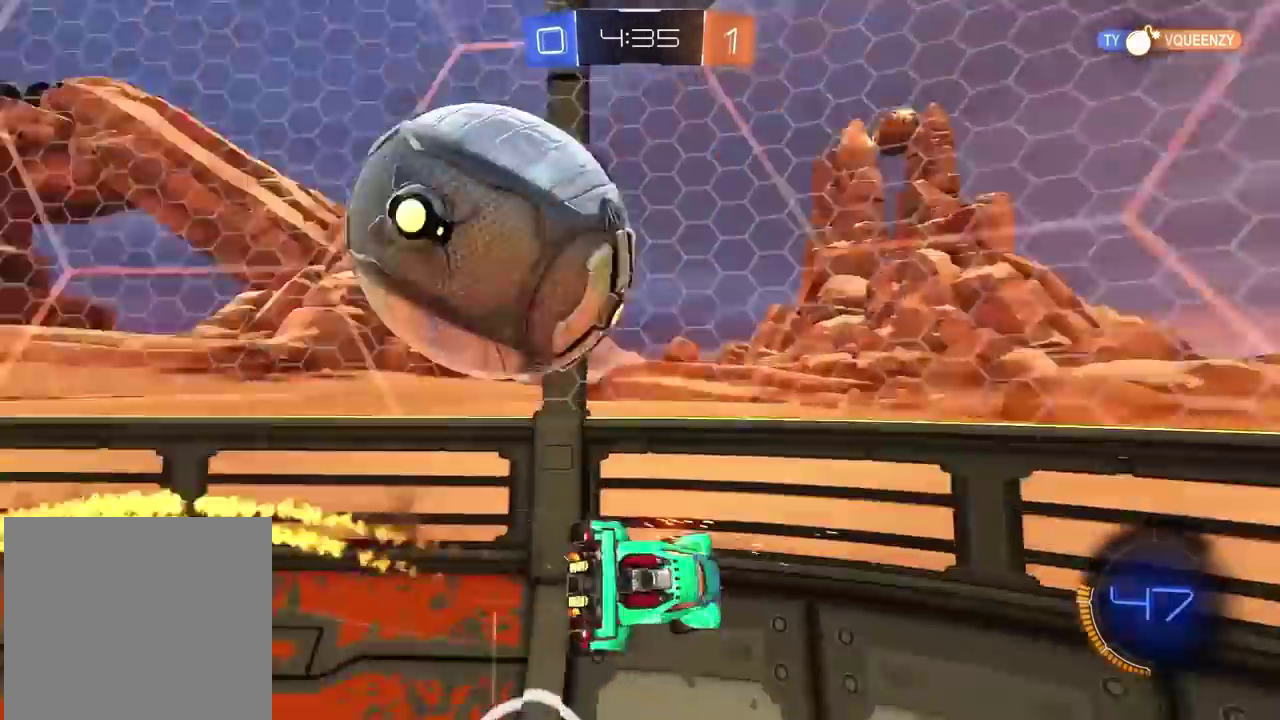
{"buttons": [], "left_stick": "left", "right_stick": "center", "events": [[33, "left_stick", "center"], [100, "R2", "up"], [250, "R2", "down"], [350, "left_stick", "left"], [467, "R2", "up"]]}
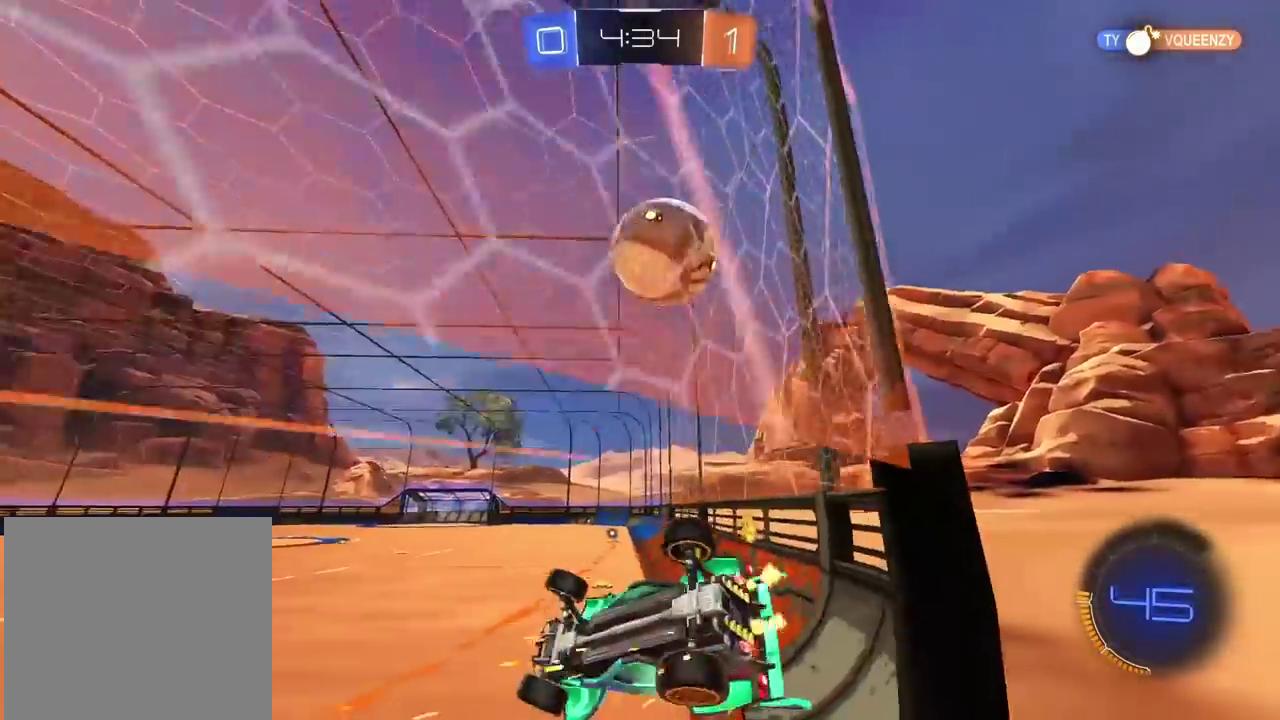
{"buttons": [], "left_stick": "center", "right_stick": "center", "events": [[217, "left_stick", "center"], [317, "left_stick", "down-right"], [383, "TRIANGLE", "down"], [383, "left_stick", "center"], [450, "TRIANGLE", "up"]]}
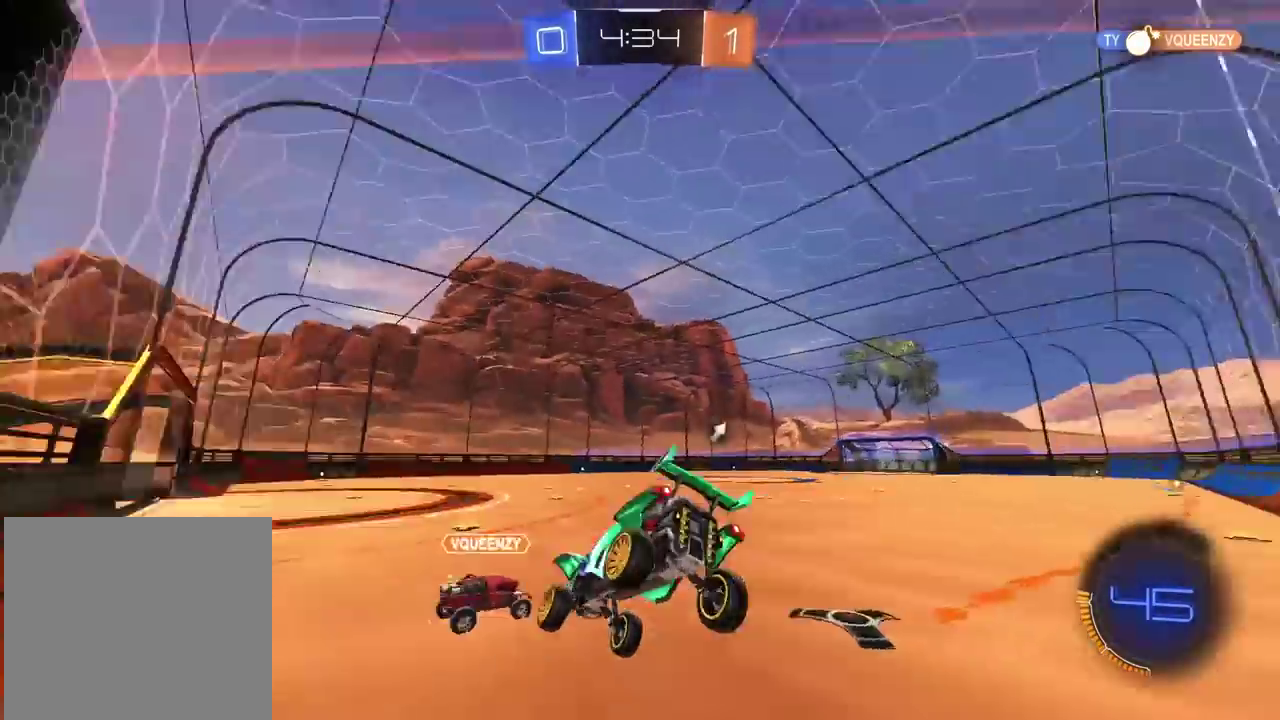
{"buttons": ["L2"], "left_stick": "right", "right_stick": "center", "events": [[200, "left_stick", "right"], [217, "L2", "down"]]}
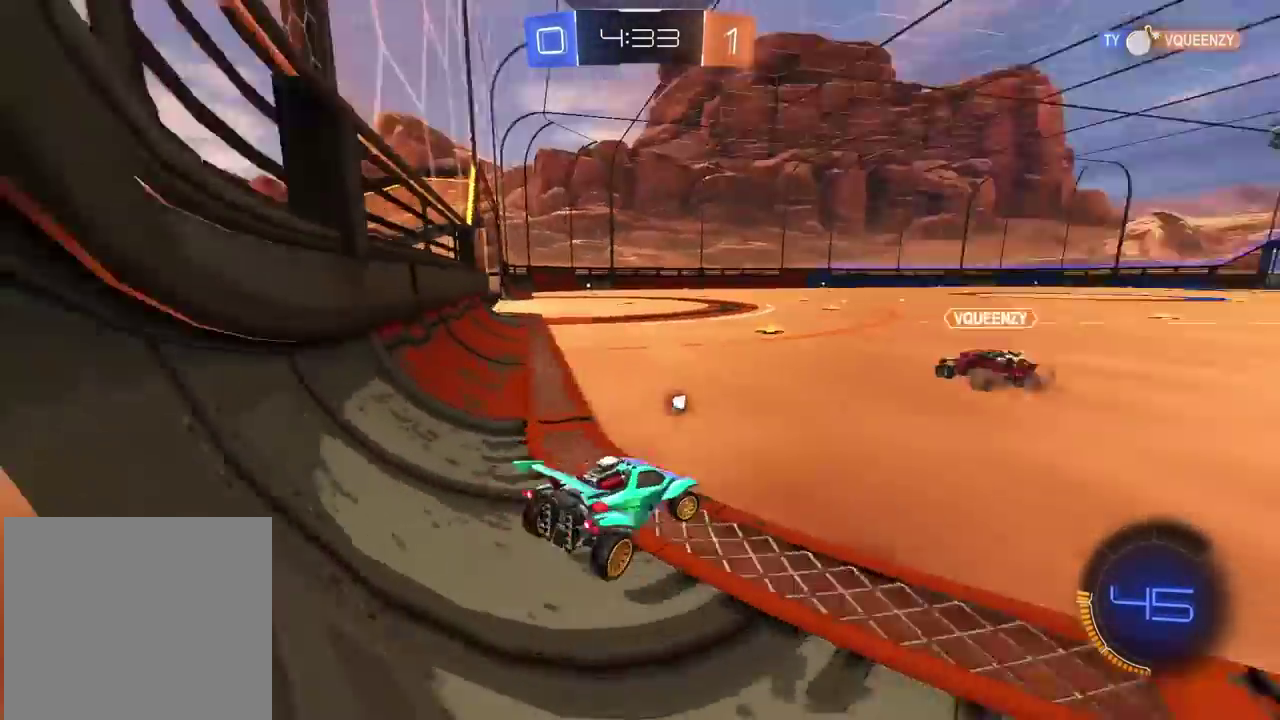
{"buttons": [], "left_stick": "center", "right_stick": "center", "events": [[433, "L2", "up"], [467, "left_stick", "center"]]}
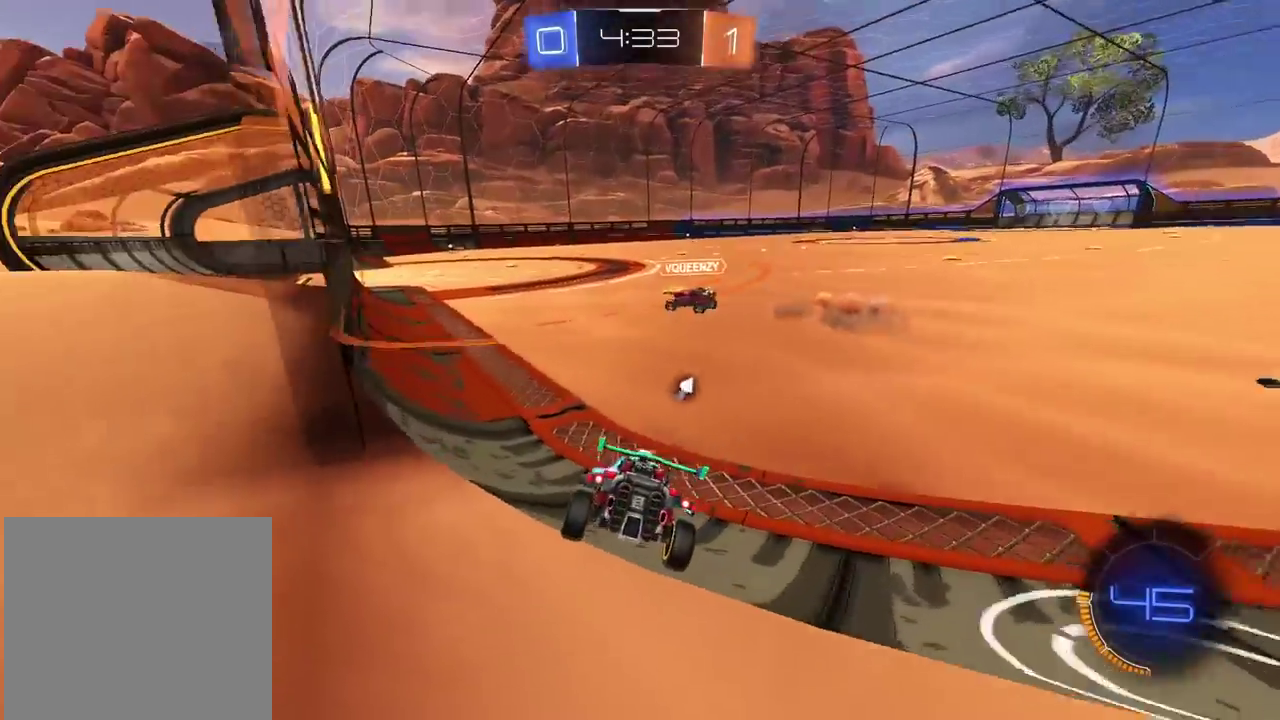
{"buttons": ["R2"], "left_stick": "left", "right_stick": "center", "events": [[33, "L2", "down"], [50, "left_stick", "up-right"], [217, "left_stick", "center"], [233, "L2", "up"], [283, "R2", "down"], [367, "left_stick", "left"]]}
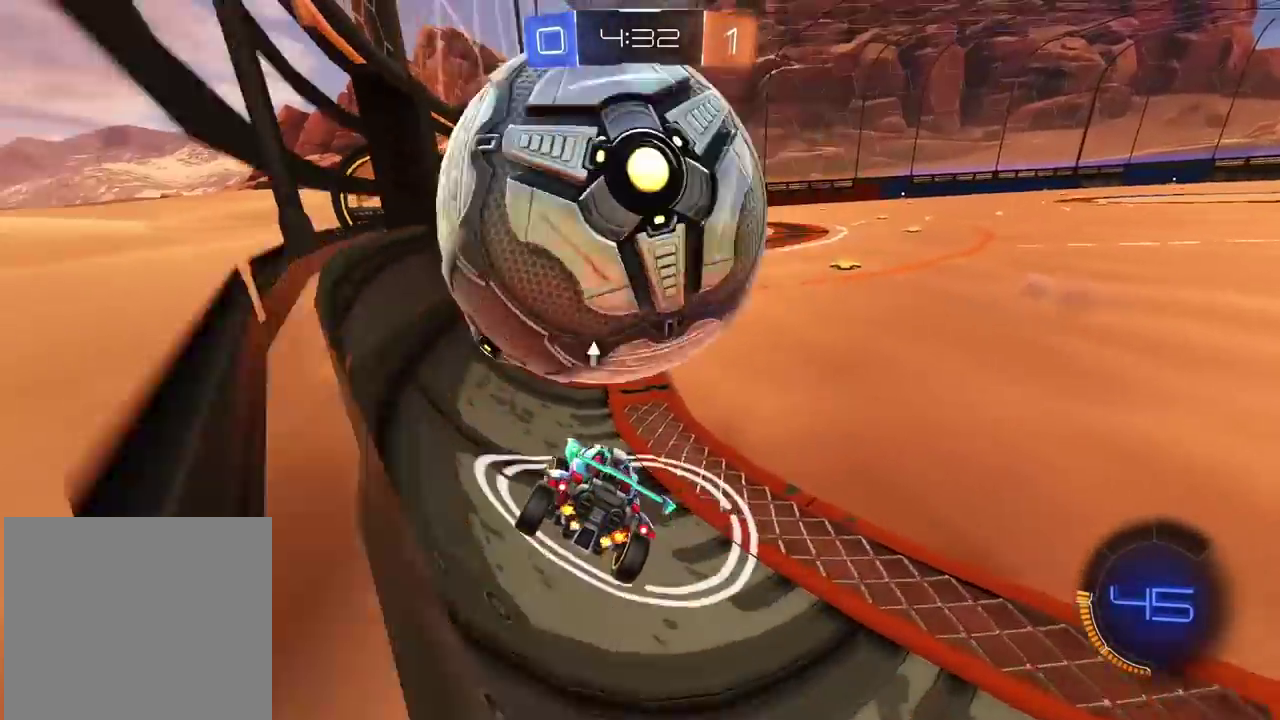
{"buttons": ["R2"], "left_stick": "center", "right_stick": "center", "events": [[100, "left_stick", "center"], [150, "left_stick", "right"], [317, "left_stick", "center"]]}
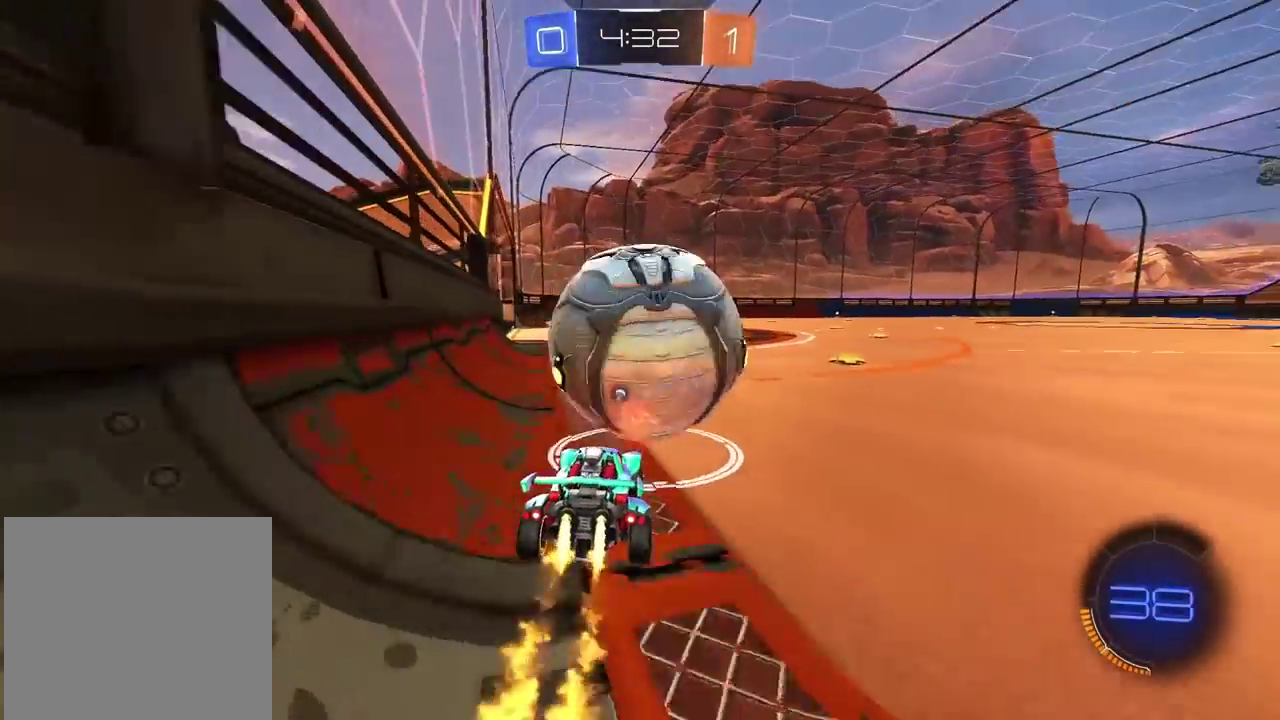
{"buttons": ["TRIANGLE", "R2"], "left_stick": "right", "right_stick": "center", "events": [[50, "left_stick", "right"], [150, "left_stick", "center"], [300, "left_stick", "right"], [467, "TRIANGLE", "down"]]}
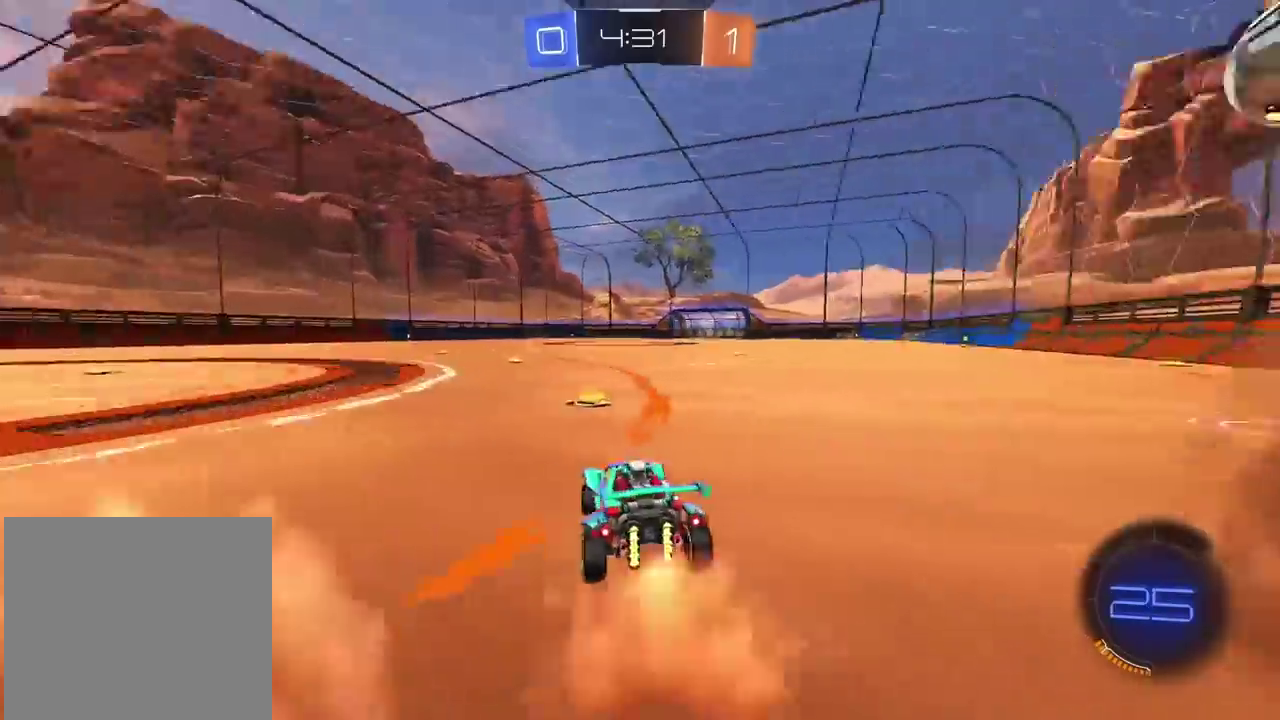
{"buttons": ["R2"], "left_stick": "right", "right_stick": "center", "events": [[17, "left_stick", "center"], [67, "TRIANGLE", "up"], [100, "left_stick", "right"], [217, "left_stick", "center"], [367, "left_stick", "right"]]}
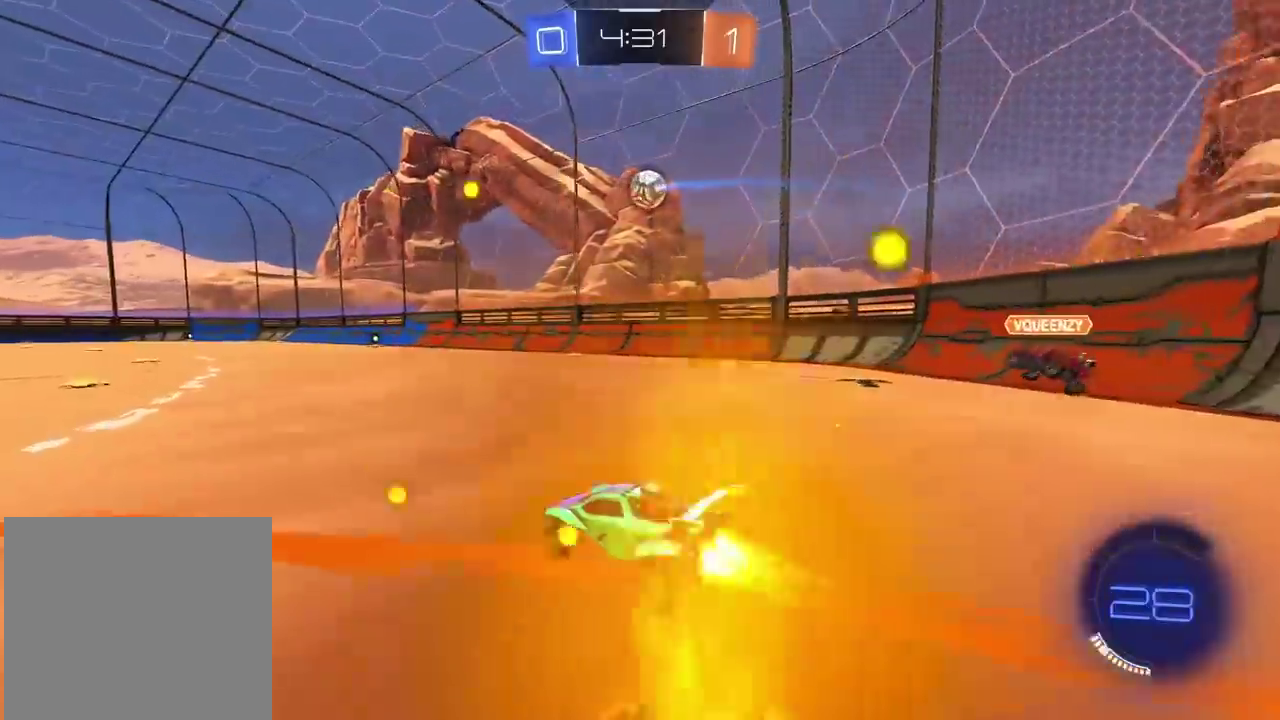
{"buttons": ["R2"], "left_stick": "center", "right_stick": "center", "events": [[17, "left_stick", "center"], [133, "left_stick", "left"], [200, "left_stick", "center"]]}
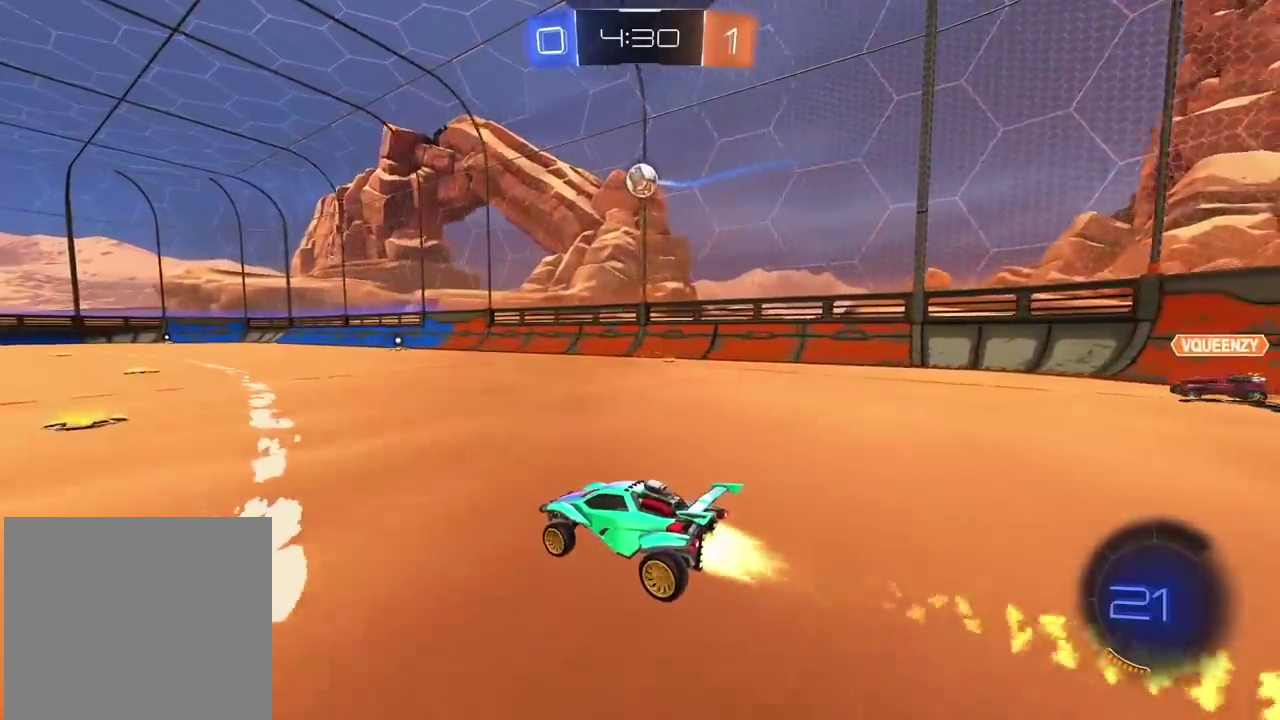
{"buttons": [], "left_stick": "right", "right_stick": "center", "events": [[167, "left_stick", "left"], [233, "left_stick", "center"], [350, "R2", "up"], [367, "left_stick", "right"]]}
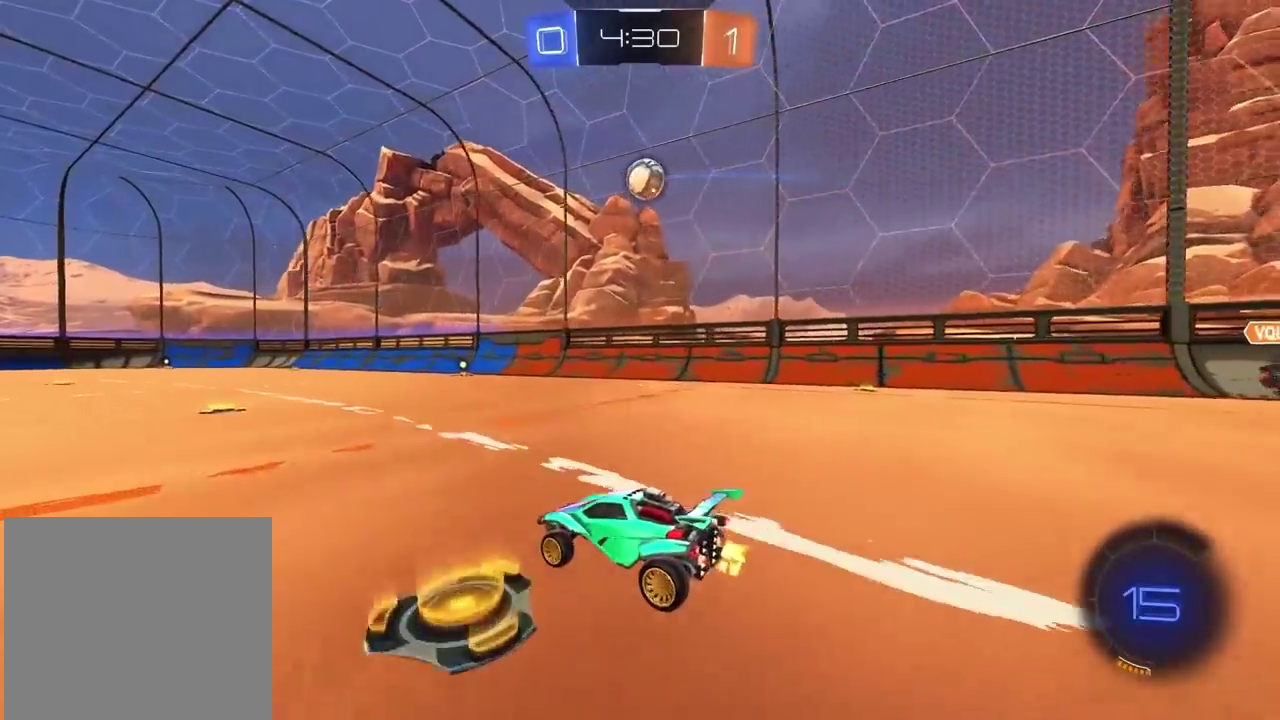
{"buttons": ["R2"], "left_stick": "center", "right_stick": "center", "events": [[67, "left_stick", "center"], [283, "R2", "down"], [417, "left_stick", "right"], [500, "left_stick", "center"]]}
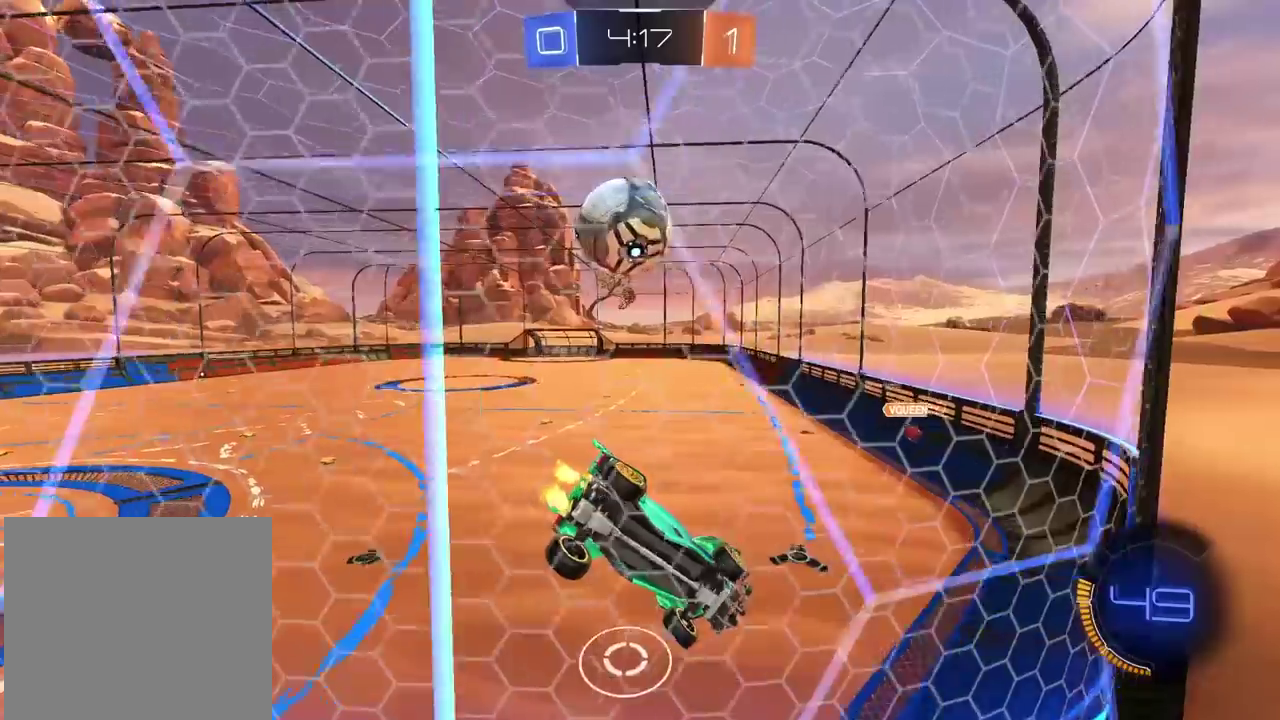
{"buttons": ["R2"], "left_stick": "center", "right_stick": "center", "events": [[117, "left_stick", "left"], [250, "left_stick", "center"]]}
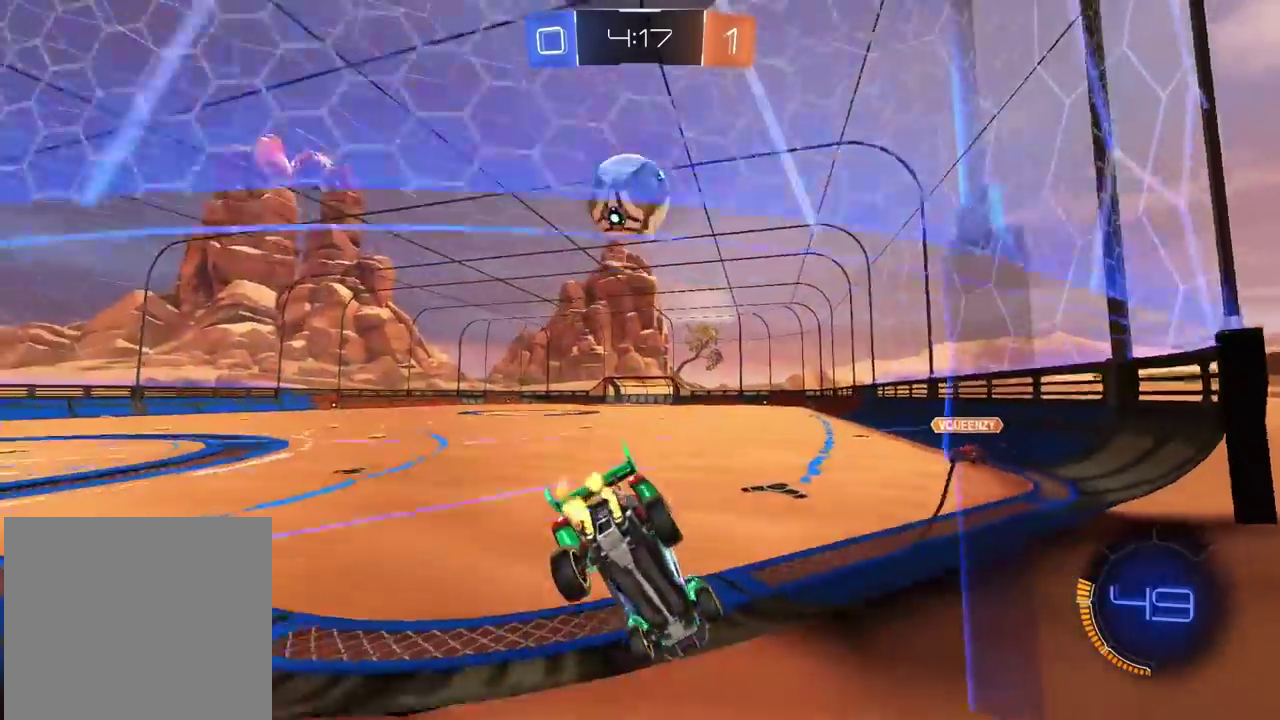
{"buttons": [], "left_stick": "center", "right_stick": "center", "events": [[233, "CROSS", "down"], [250, "left_stick", "down"], [433, "R2", "up"], [450, "CROSS", "up"], [500, "left_stick", "center"]]}
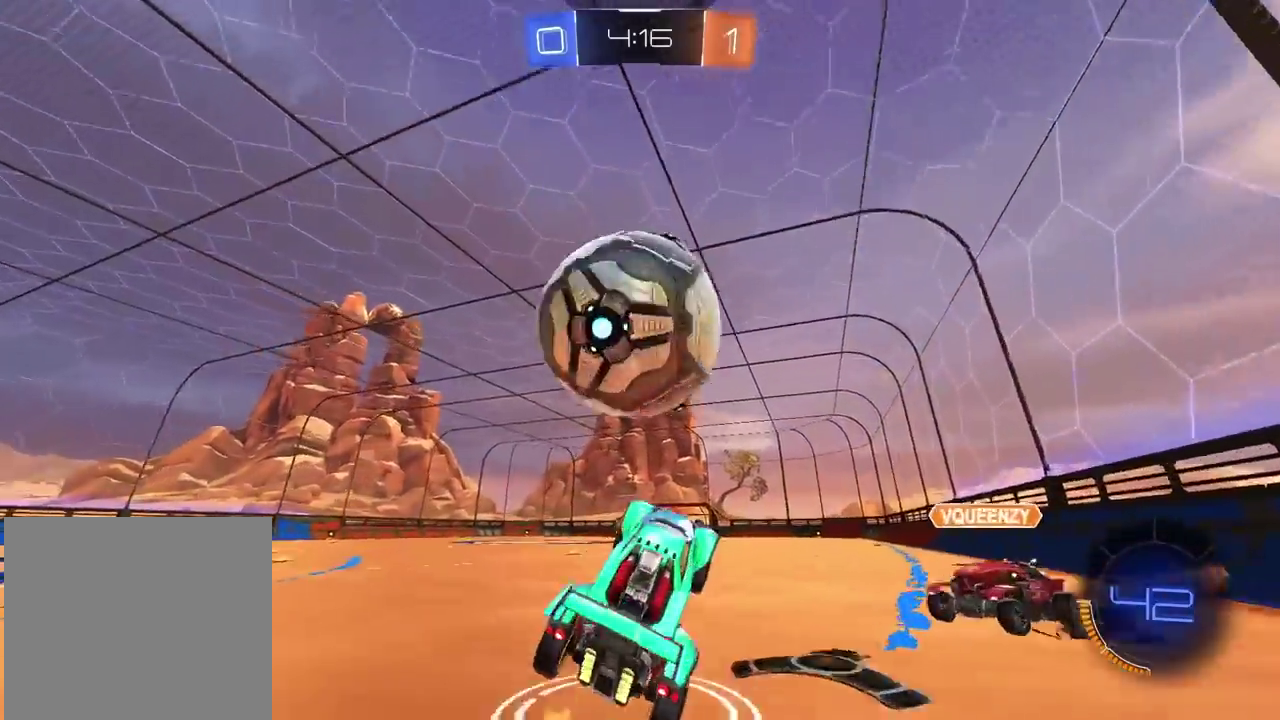
{"buttons": [], "left_stick": "up", "right_stick": "center", "events": [[17, "CROSS", "down"], [150, "CROSS", "up"], [283, "left_stick", "up"]]}
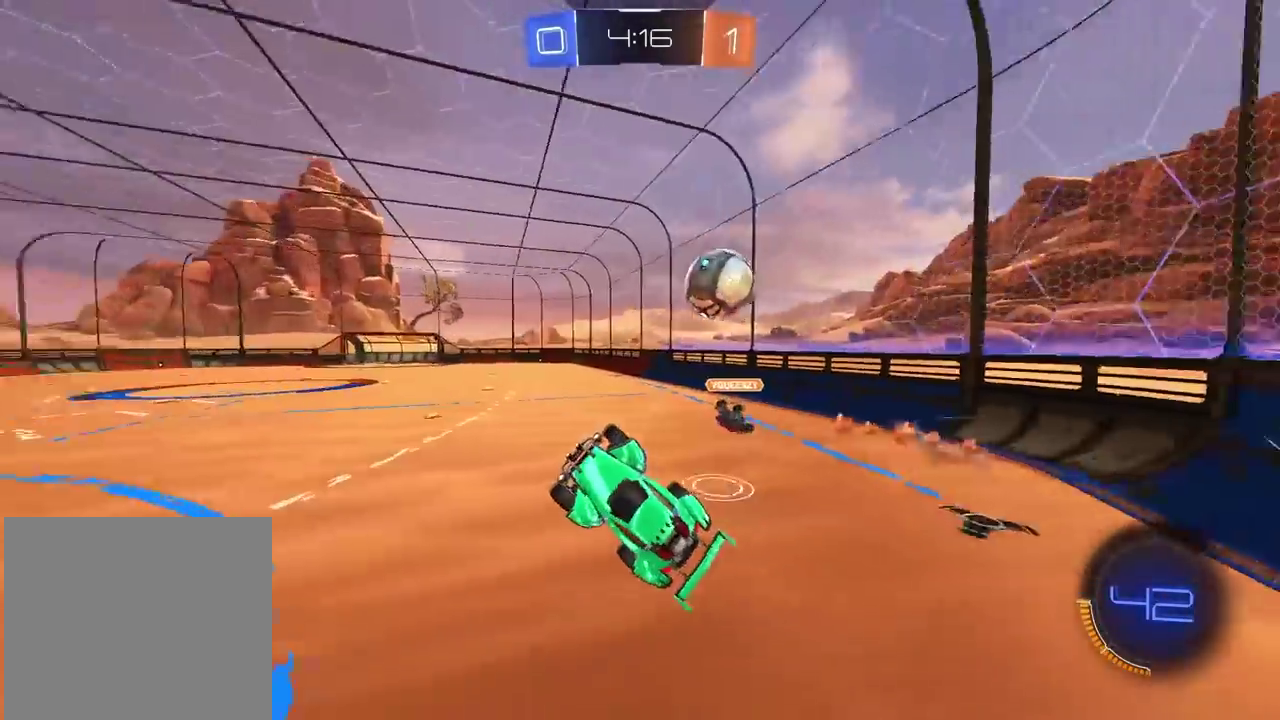
{"buttons": ["R2"], "left_stick": "center", "right_stick": "center", "events": [[33, "L2", "down"], [250, "L2", "up"], [267, "left_stick", "center"], [350, "R2", "down"]]}
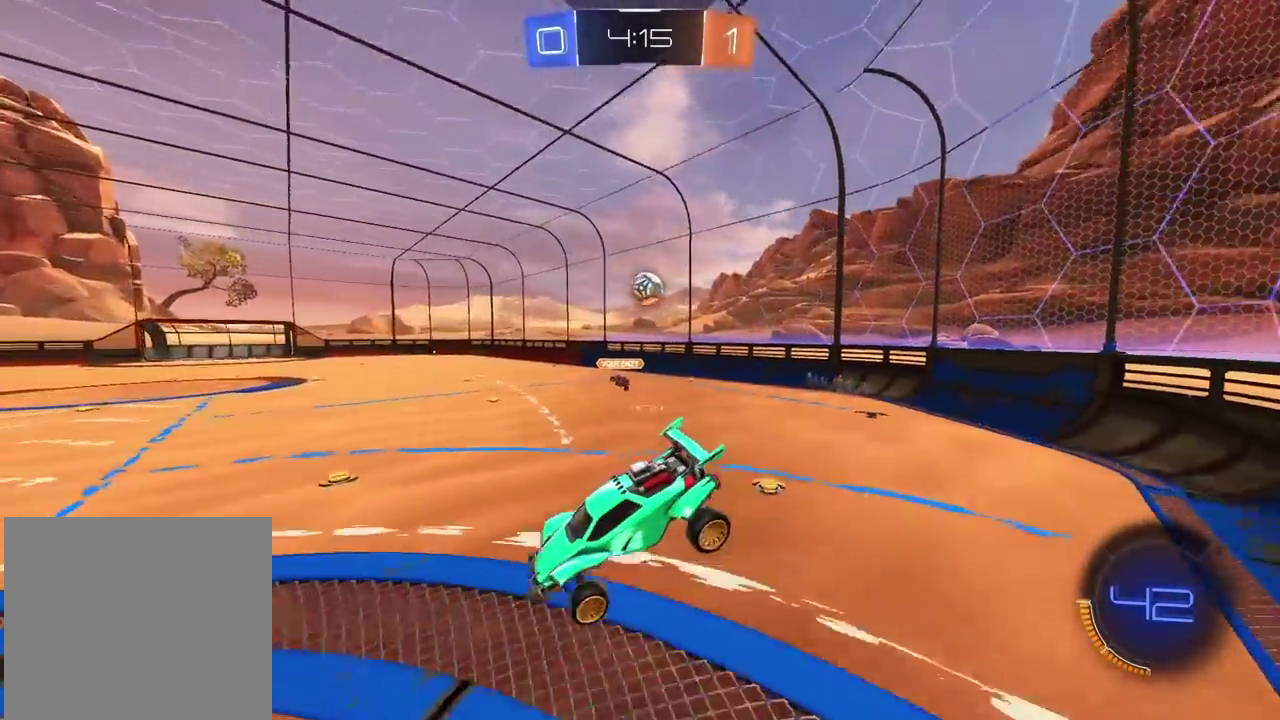
{"buttons": ["R2"], "left_stick": "center", "right_stick": "center", "events": [[217, "left_stick", "down"], [400, "left_stick", "center"]]}
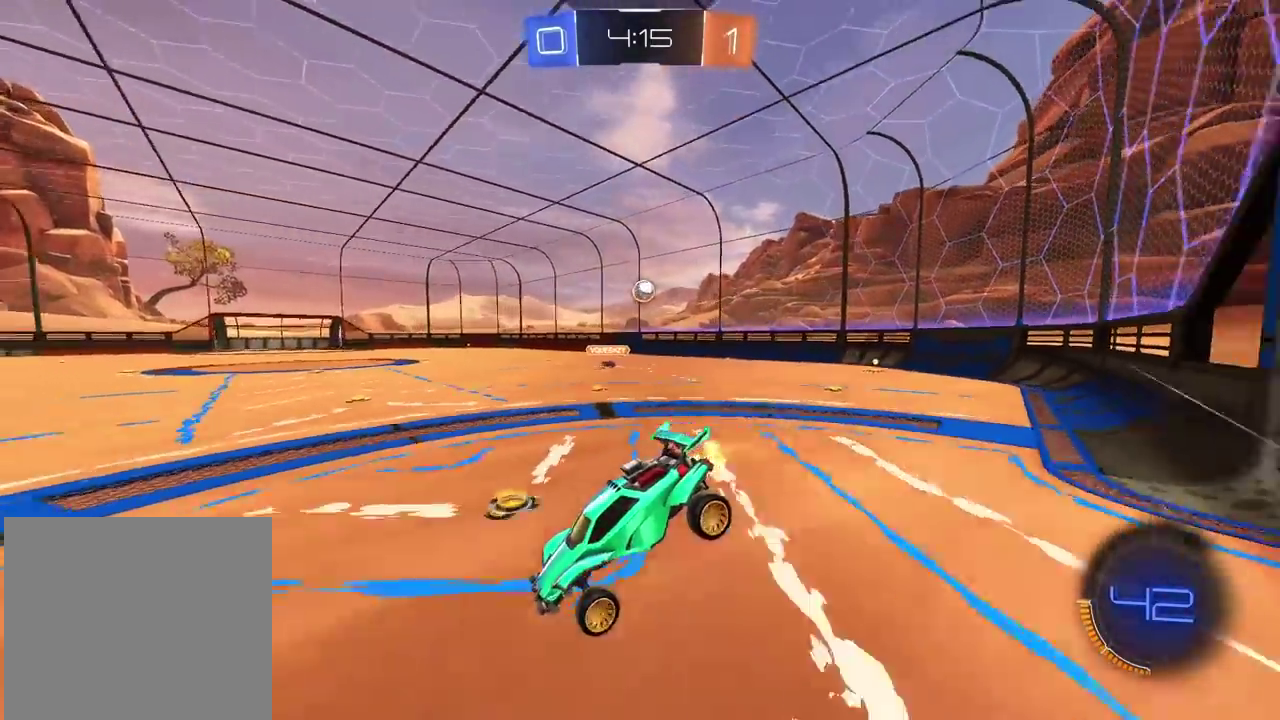
{"buttons": ["R2"], "left_stick": "right", "right_stick": "center", "events": [[283, "left_stick", "right"]]}
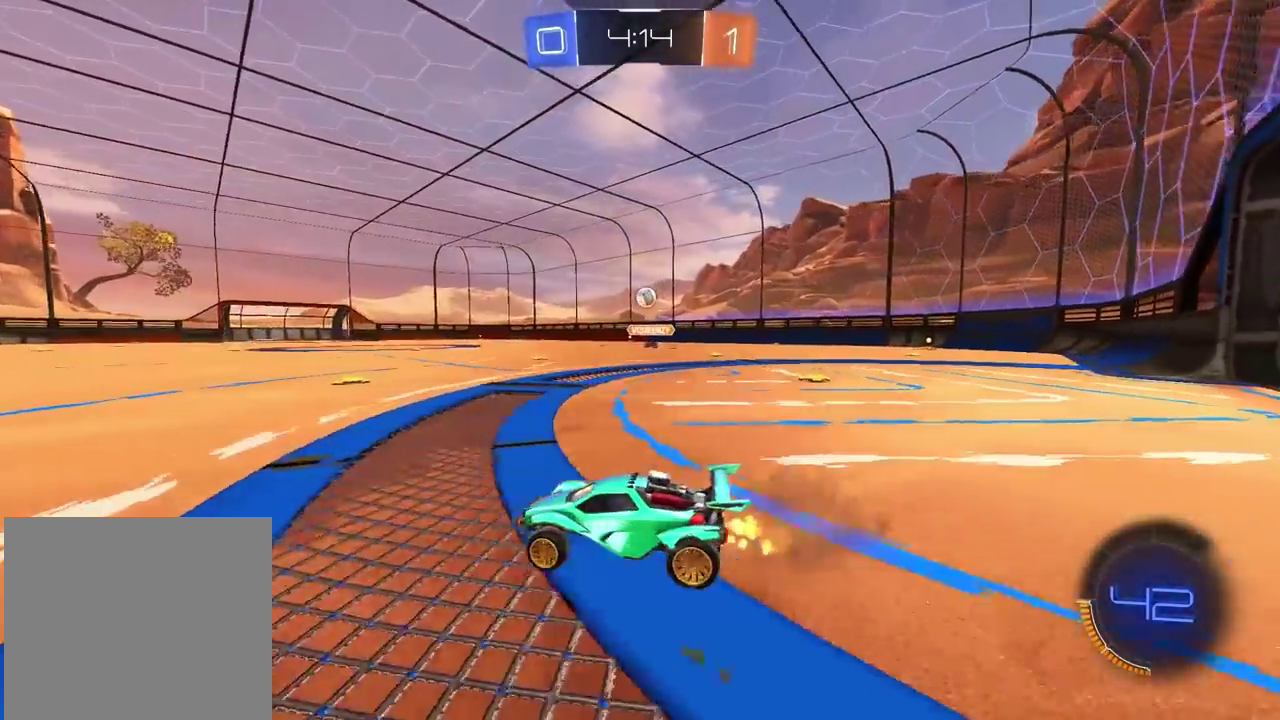
{"buttons": ["R2"], "left_stick": "center", "right_stick": "center", "events": [[450, "left_stick", "center"]]}
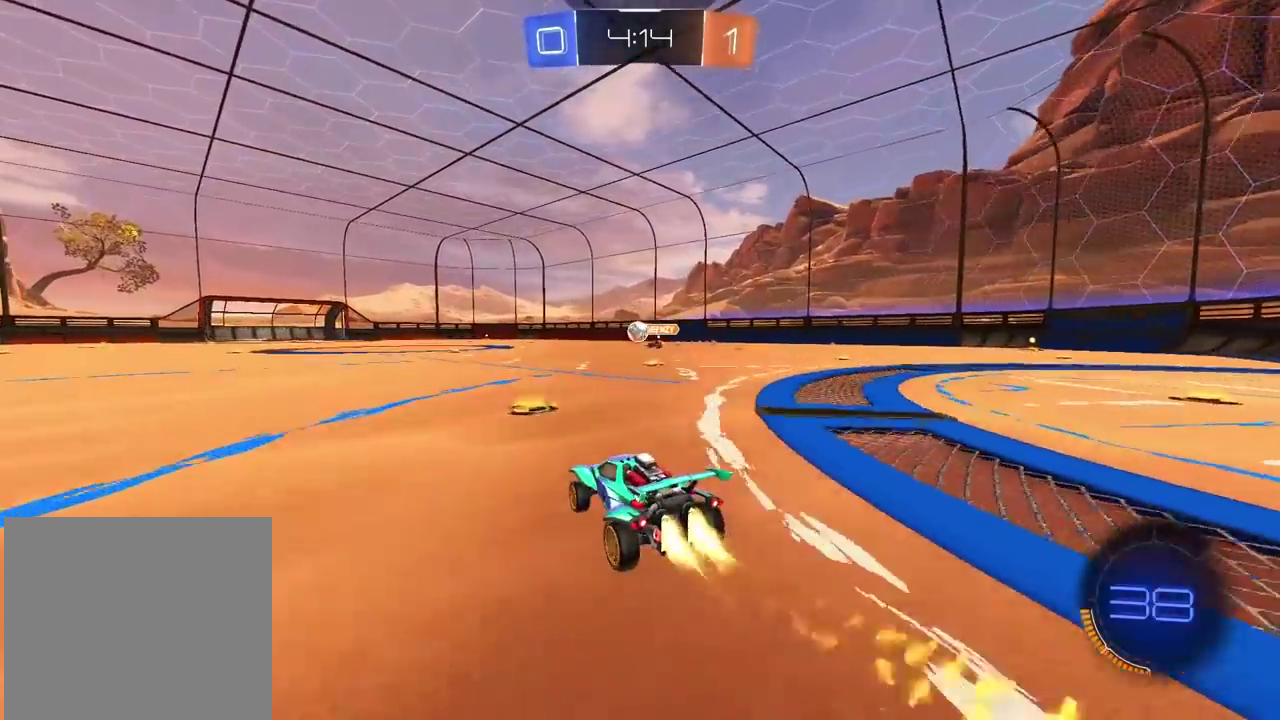
{"buttons": ["R2"], "left_stick": "center", "right_stick": "center", "events": [[167, "left_stick", "left"], [300, "left_stick", "center"], [400, "left_stick", "left"], [483, "left_stick", "center"]]}
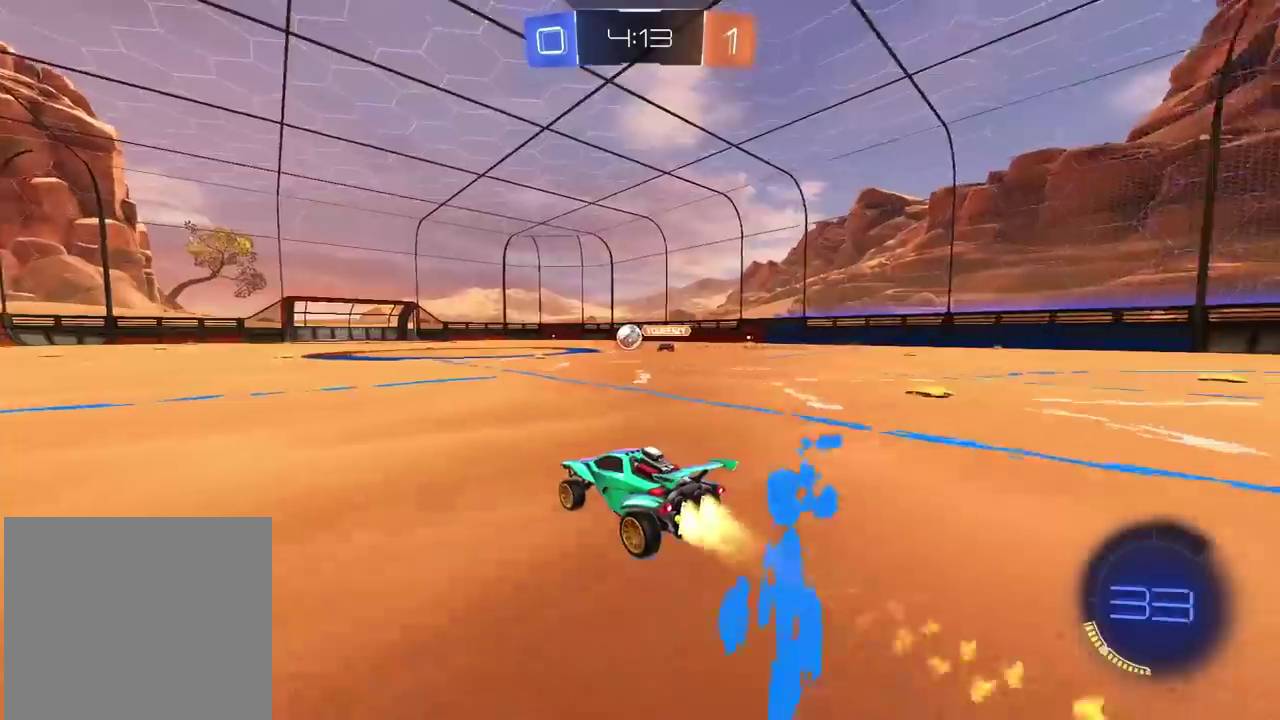
{"buttons": ["R2"], "left_stick": "down-left", "right_stick": "center", "events": [[400, "left_stick", "left"], [483, "left_stick", "down-left"]]}
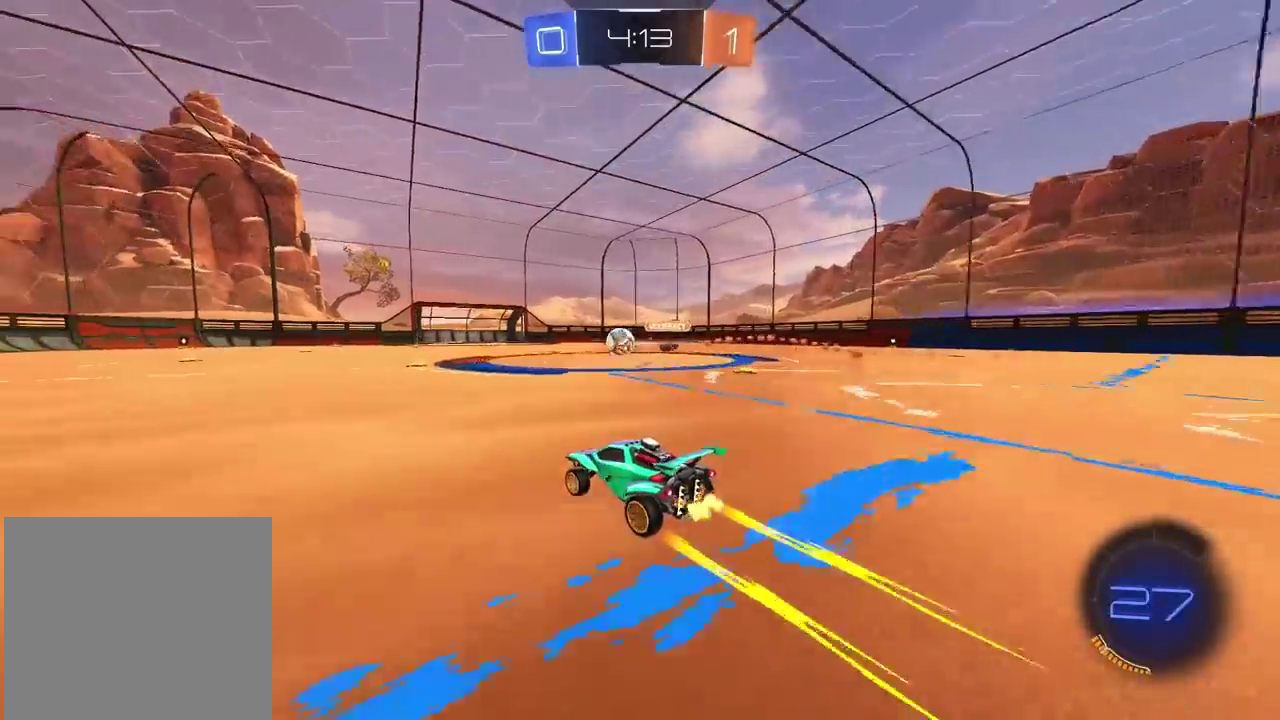
{"buttons": ["R2"], "left_stick": "left", "right_stick": "center", "events": [[33, "left_stick", "center"], [133, "left_stick", "left"], [200, "TRIANGLE", "down"], [300, "TRIANGLE", "up"]]}
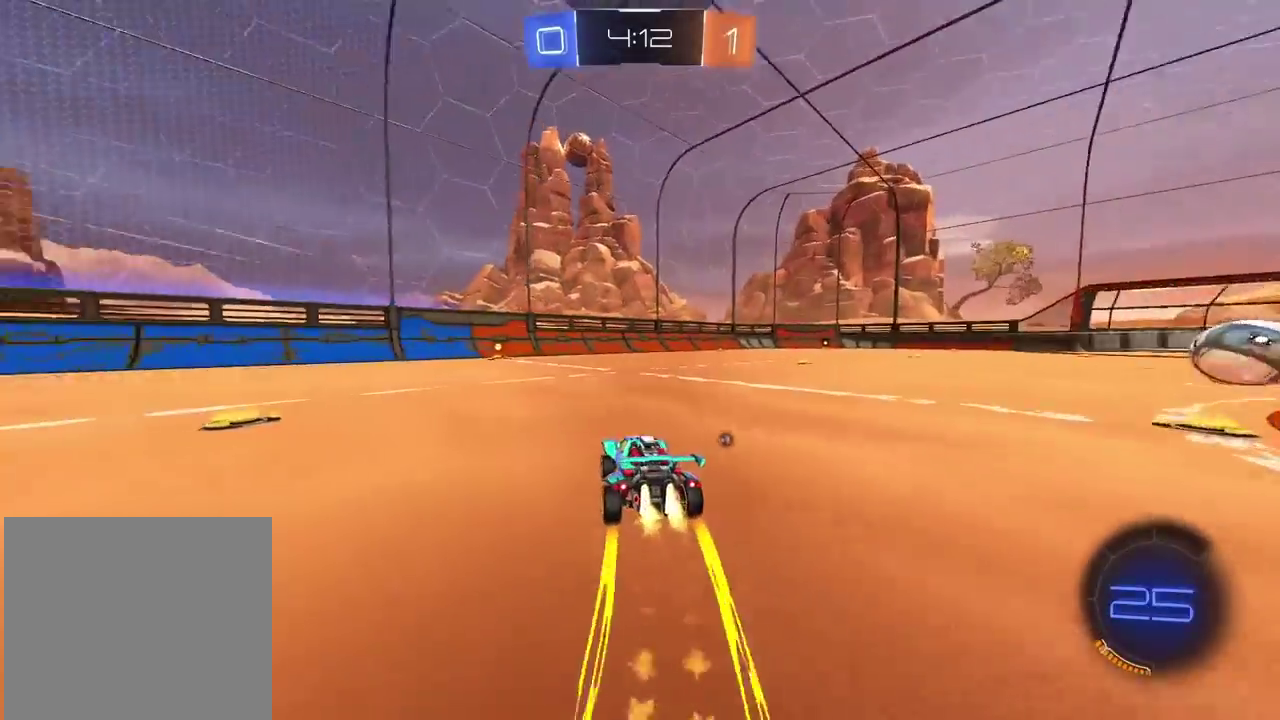
{"buttons": ["R2"], "left_stick": "center", "right_stick": "center", "events": [[117, "left_stick", "center"], [183, "TRIANGLE", "down"], [283, "TRIANGLE", "up"], [317, "left_stick", "left"], [367, "left_stick", "center"]]}
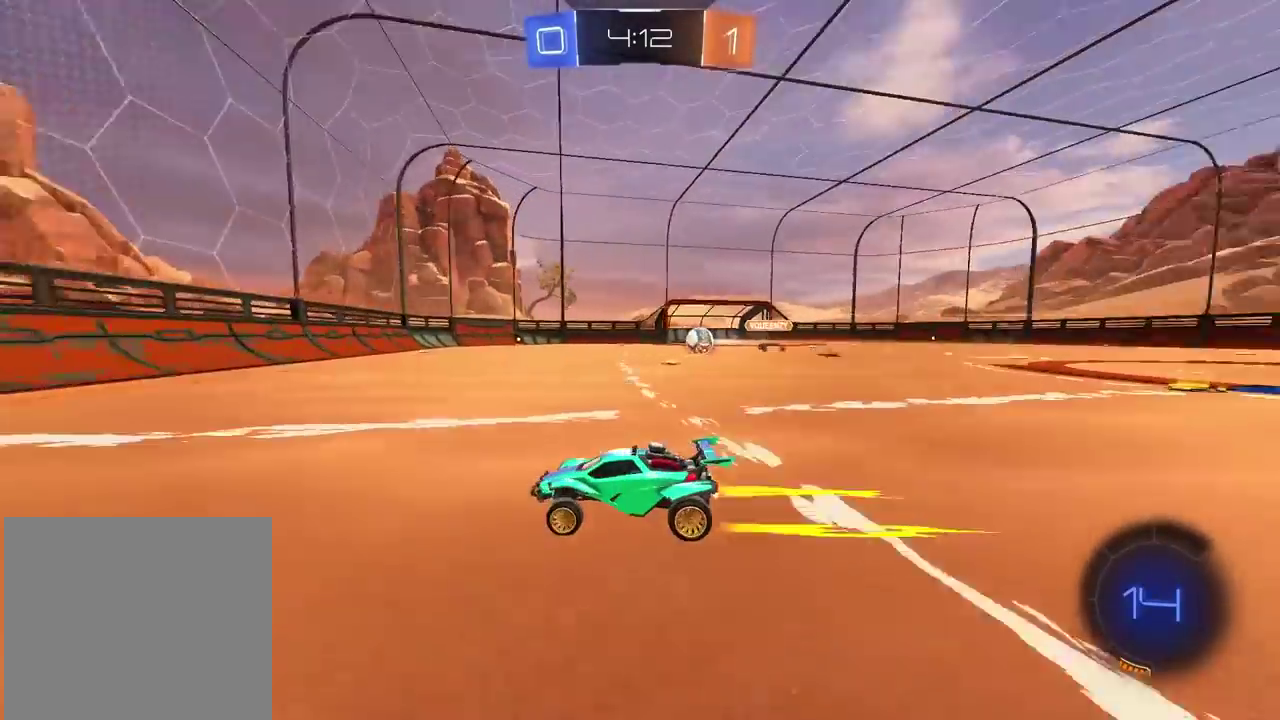
{"buttons": ["R2"], "left_stick": "down-left", "right_stick": "center", "events": [[100, "left_stick", "right"], [450, "left_stick", "center"], [500, "left_stick", "down-left"]]}
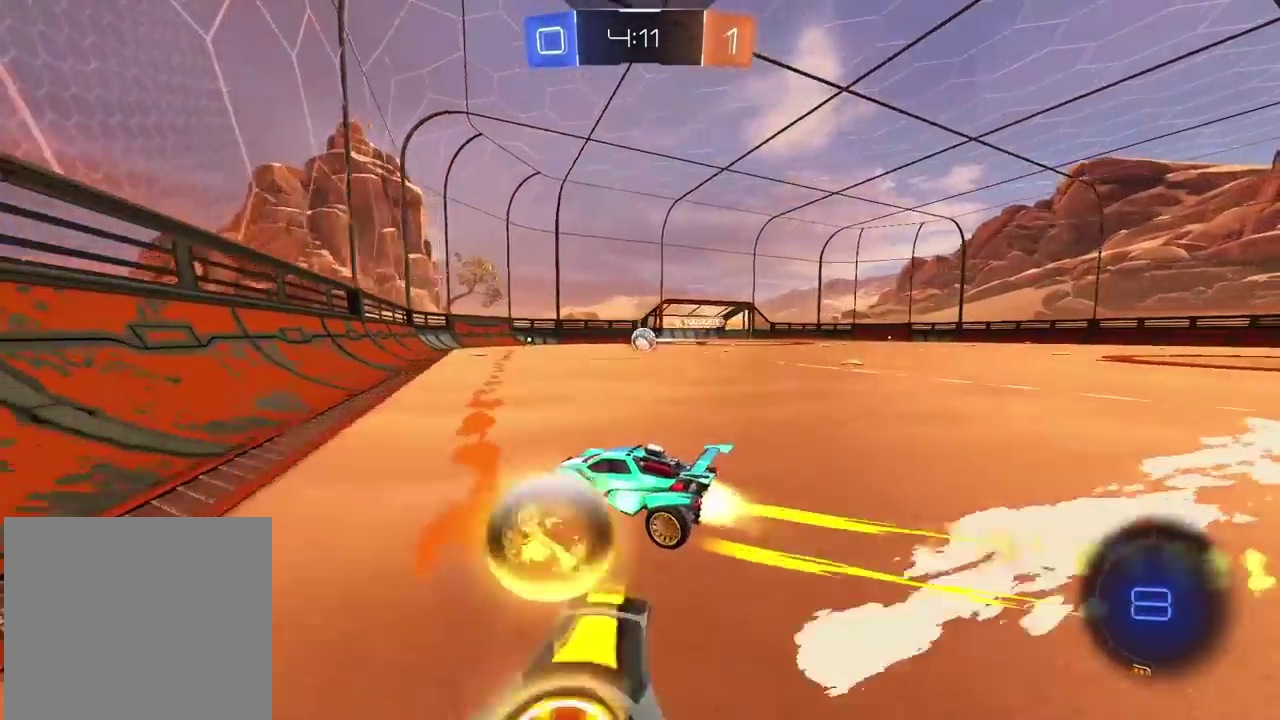
{"buttons": ["R2"], "left_stick": "left", "right_stick": "center"}
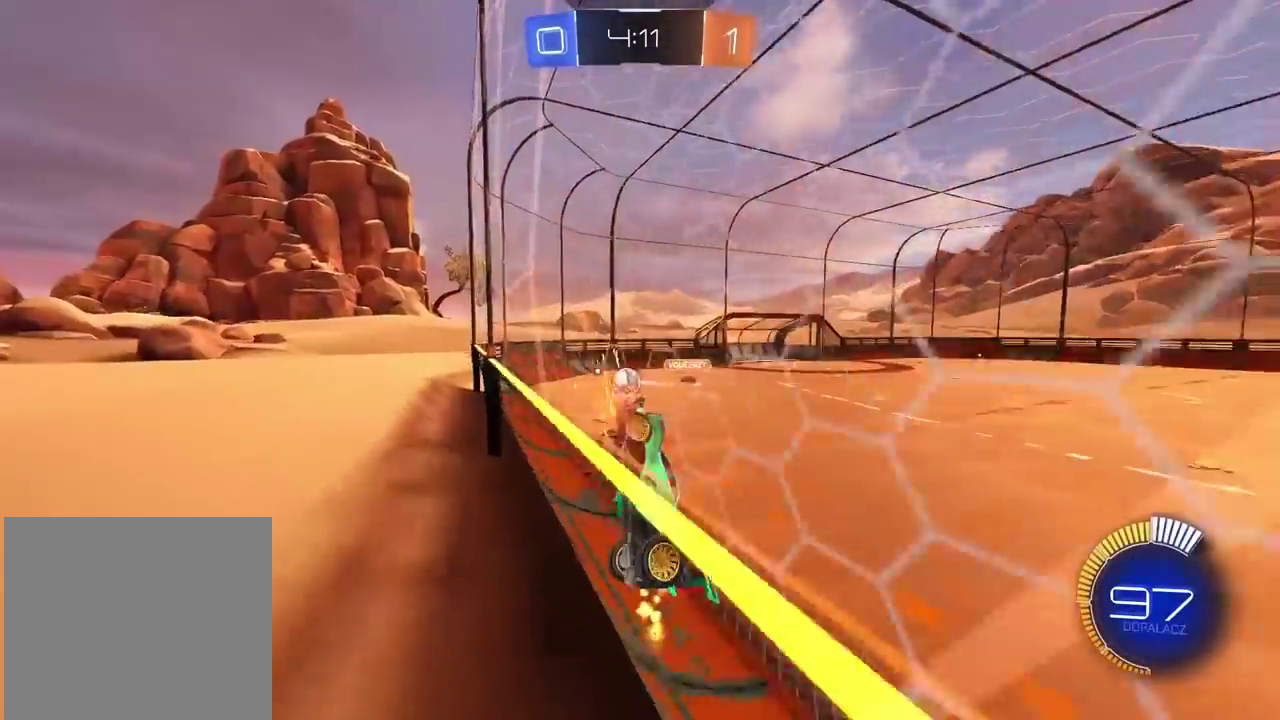
{"buttons": ["R2"], "left_stick": "right", "right_stick": "center", "events": [[150, "left_stick", "center"], [200, "left_stick", "right"]]}
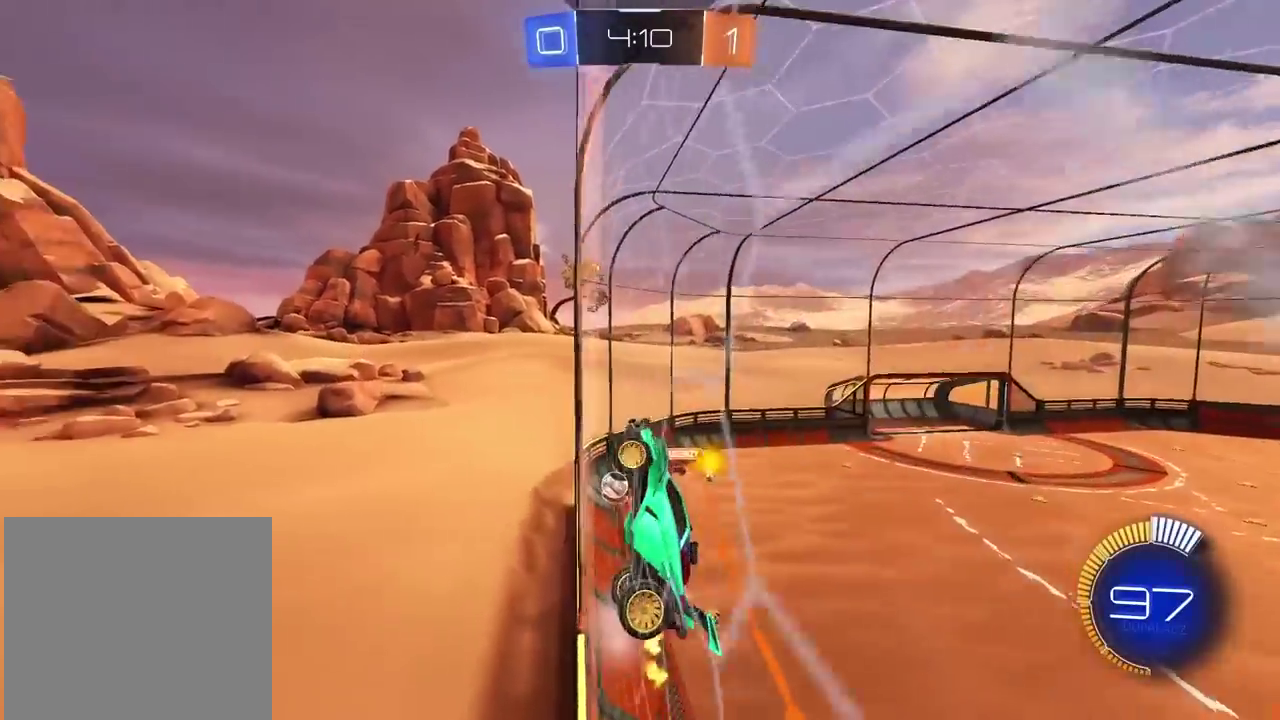
{"buttons": ["R2"], "left_stick": "right", "right_stick": "center", "events": []}
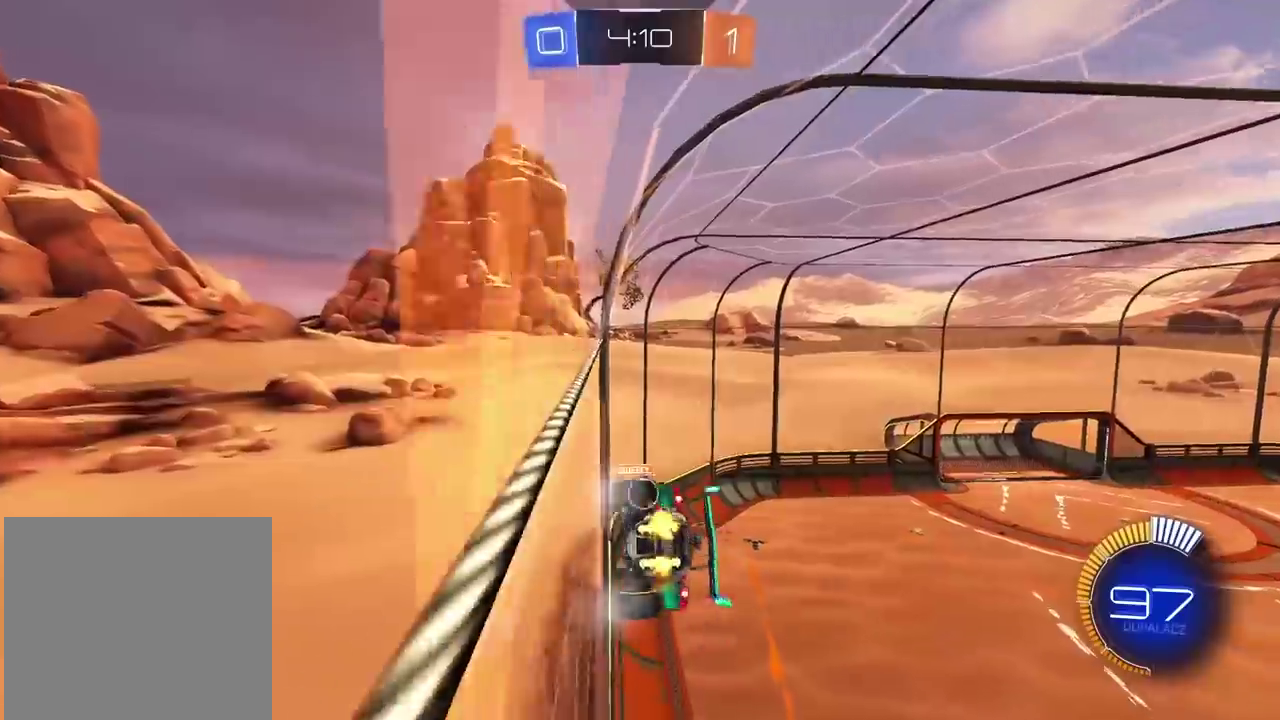
{"buttons": ["R2"], "left_stick": "right", "right_stick": "center", "events": []}
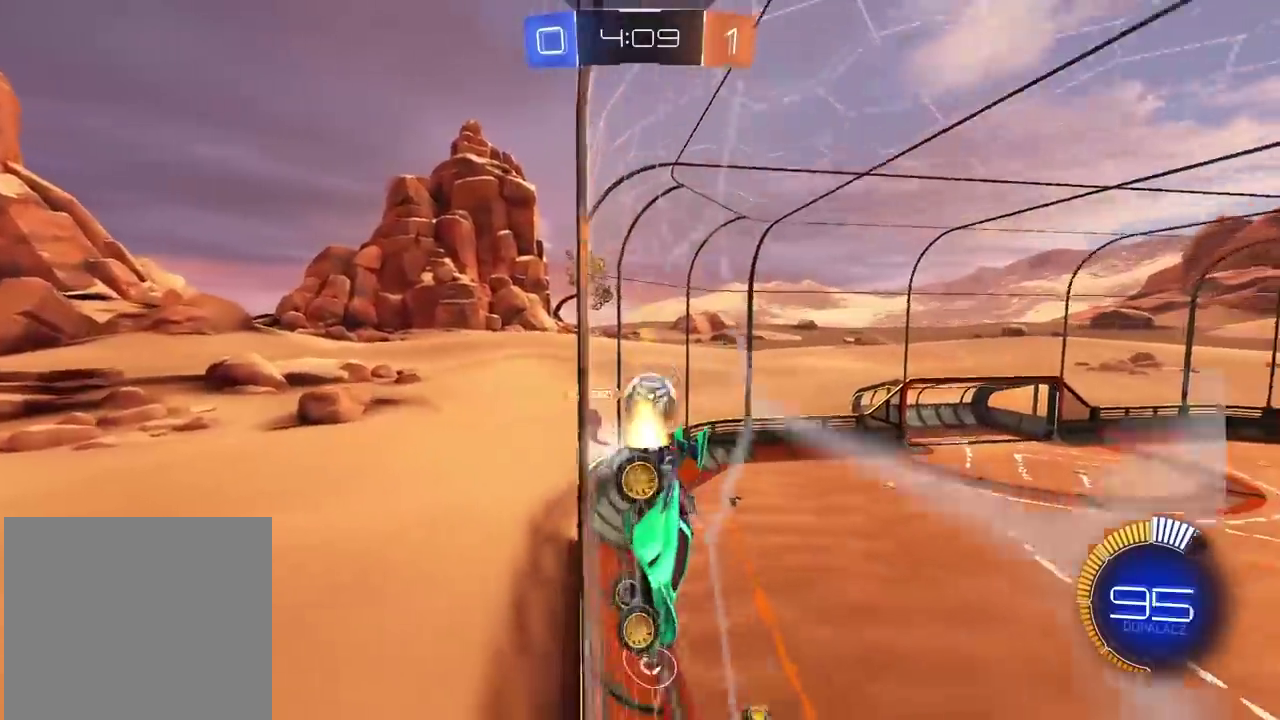
{"buttons": ["R2"], "left_stick": "center", "right_stick": "center", "events": [[400, "left_stick", "center"]]}
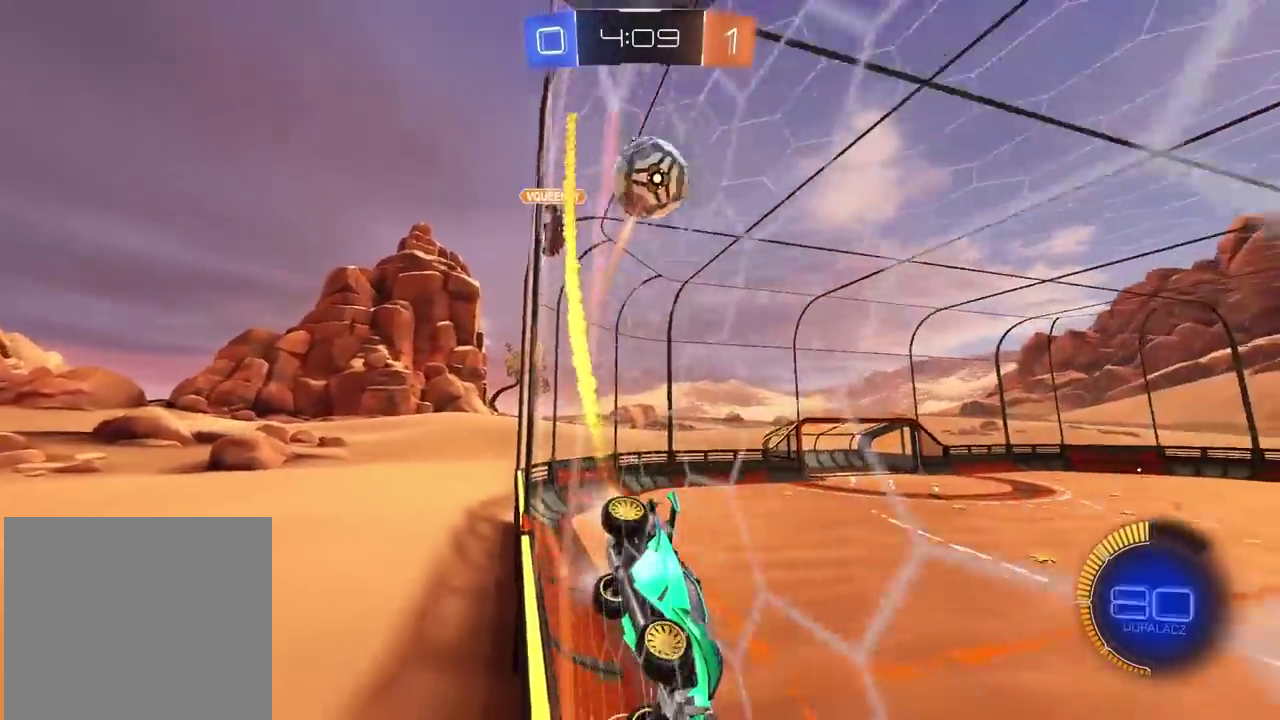
{"buttons": ["R2"], "left_stick": "center", "right_stick": "center", "events": []}